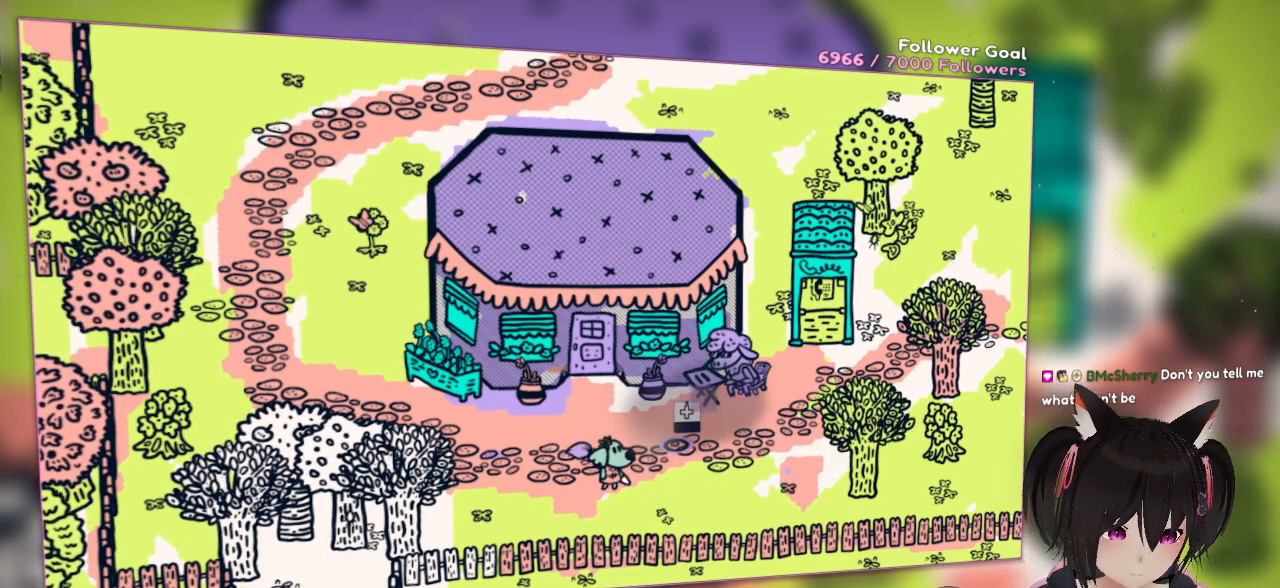
Gameplay with a controller (Nintendo layout); each line is a JSON object with the inputs held at the frame after it. "events" lists button and stick changes between this image and that frame as [ms after this image, input, new state], when the widget could be followed in between. Not read: L1 R1.
{"buttons": [], "left_stick": "center", "right_stick": "left", "events": [[50, "right_stick", "up"], [200, "right_stick", "center"], [467, "right_stick", "left"]]}
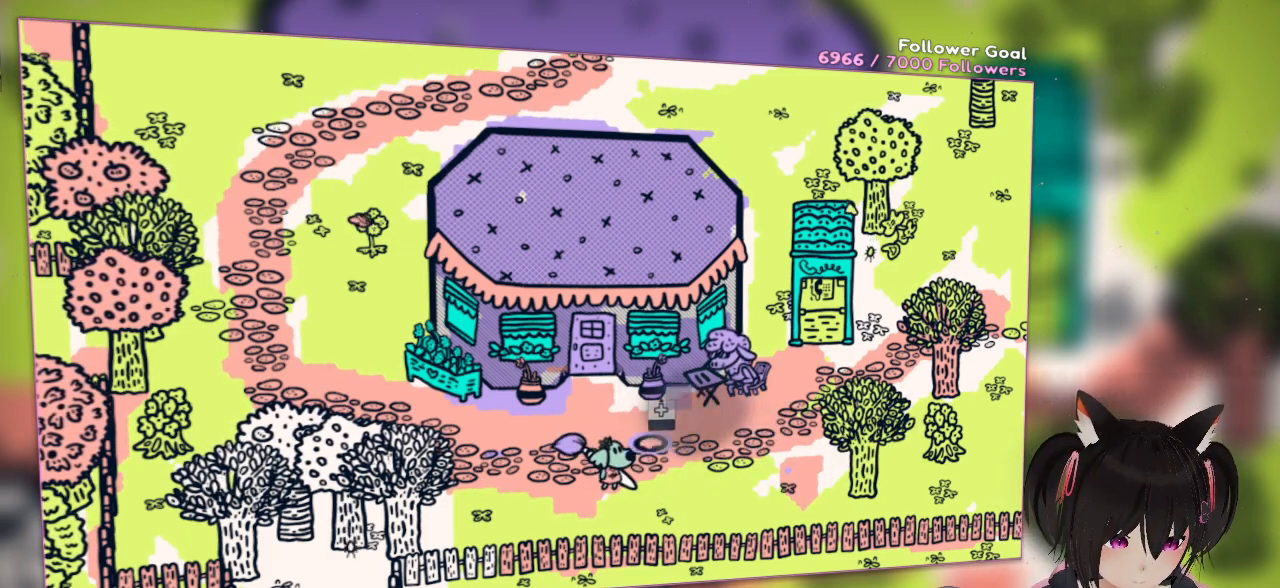
{"buttons": [], "left_stick": "center", "right_stick": "right", "events": [[333, "right_stick", "center"], [417, "right_stick", "right"]]}
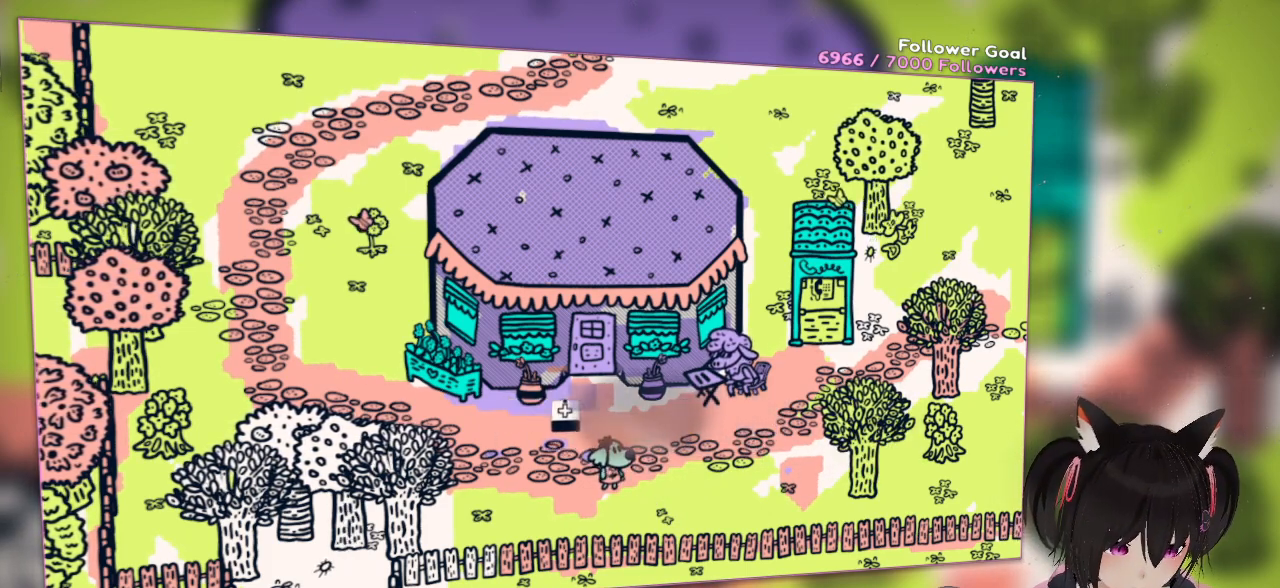
{"buttons": [], "left_stick": "center", "right_stick": "center", "events": [[117, "right_stick", "center"]]}
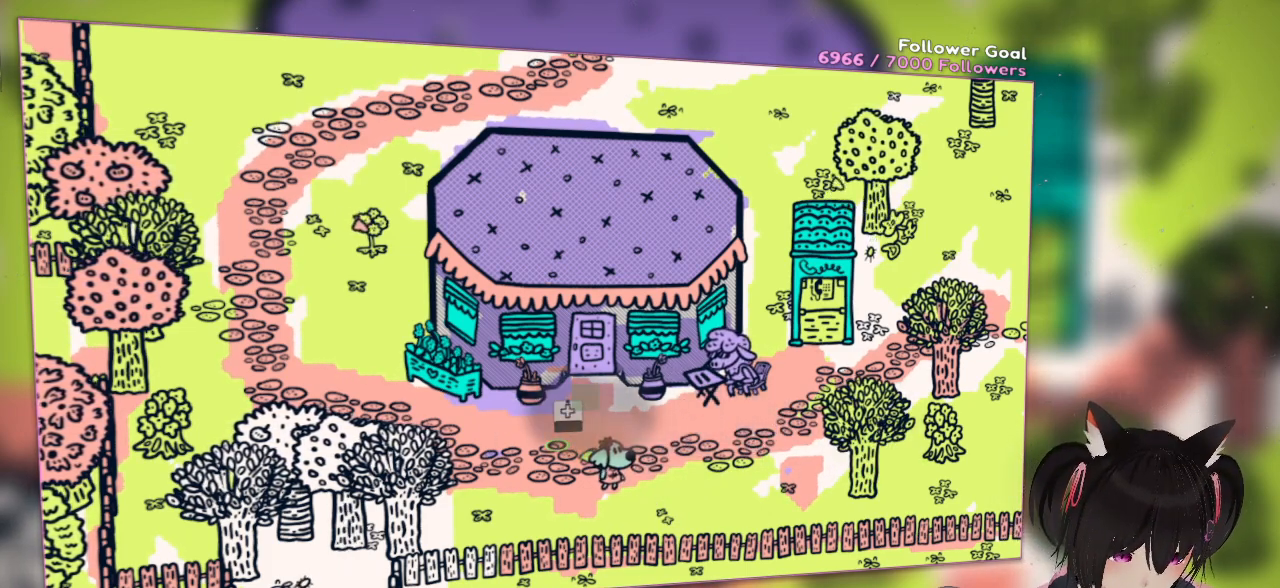
{"buttons": [], "left_stick": "center", "right_stick": "center", "events": []}
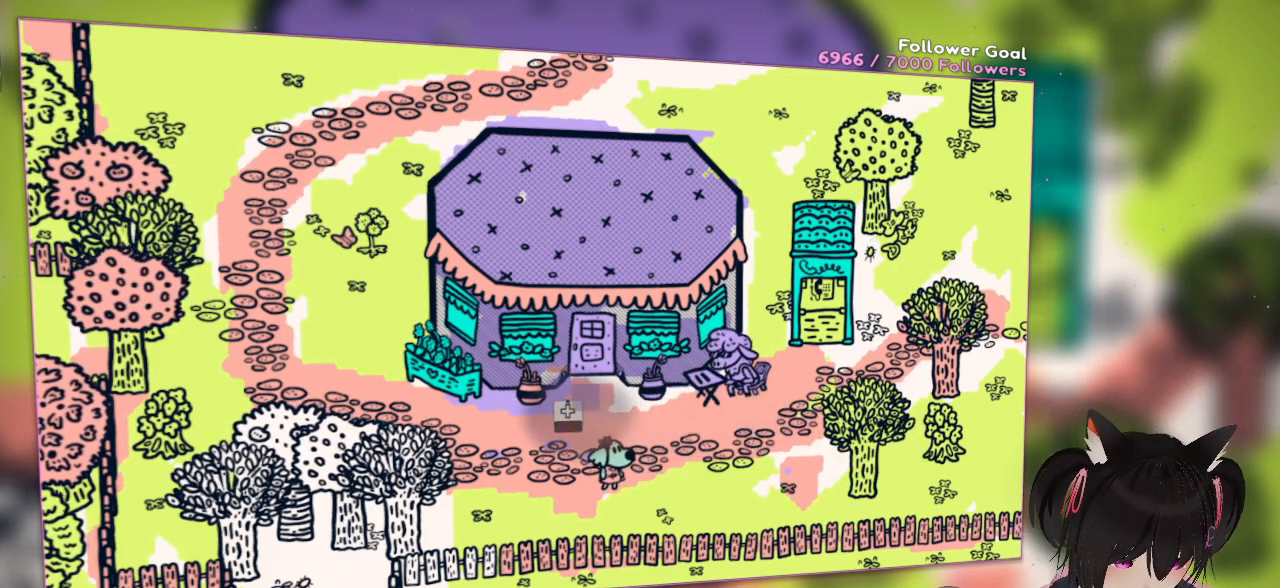
{"buttons": [], "left_stick": "center", "right_stick": "right", "events": [[100, "right_stick", "down-right"], [167, "right_stick", "right"], [400, "right_stick", "down-right"], [467, "right_stick", "right"]]}
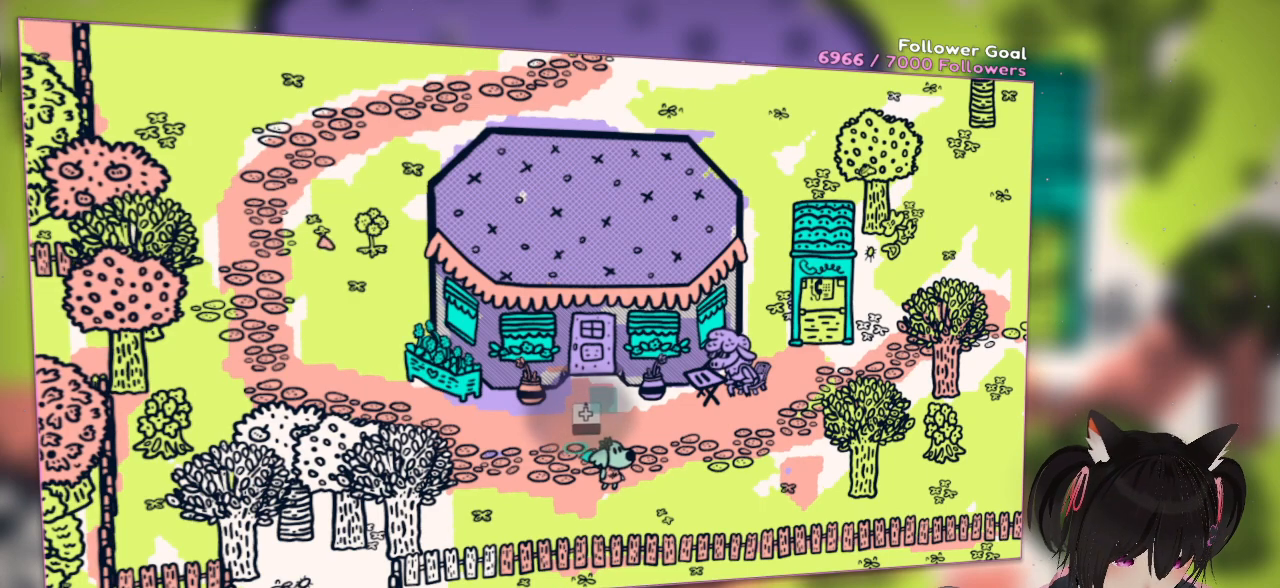
{"buttons": [], "left_stick": "center", "right_stick": "center", "events": [[300, "right_stick", "center"]]}
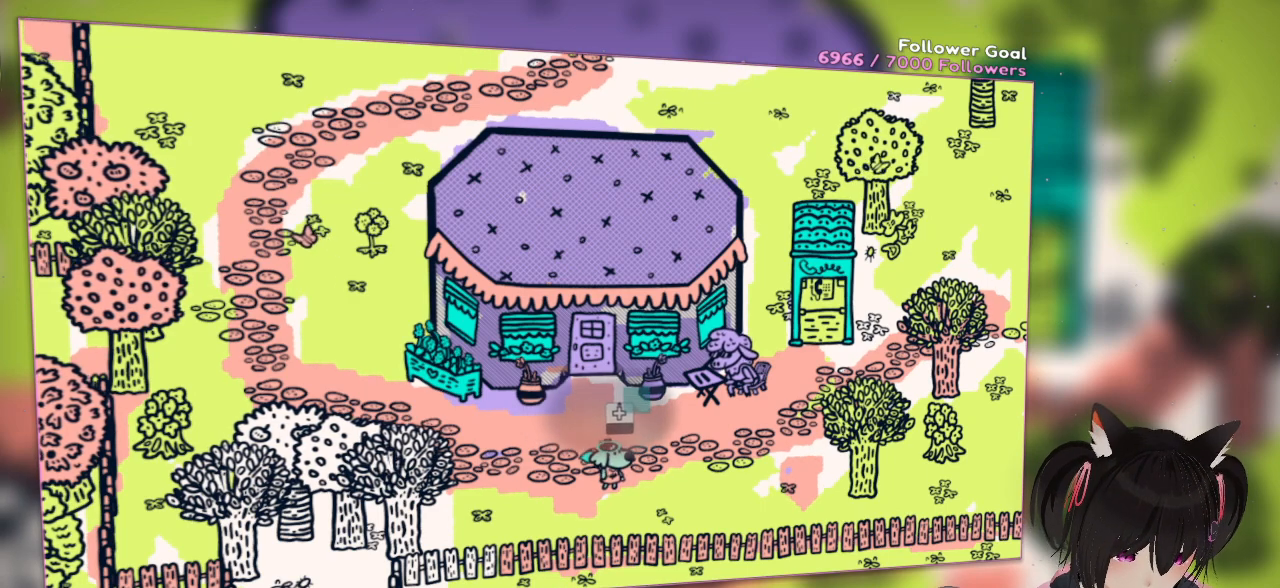
{"buttons": [], "left_stick": "center", "right_stick": "center", "events": [[250, "R2", "down"], [383, "R2", "up"]]}
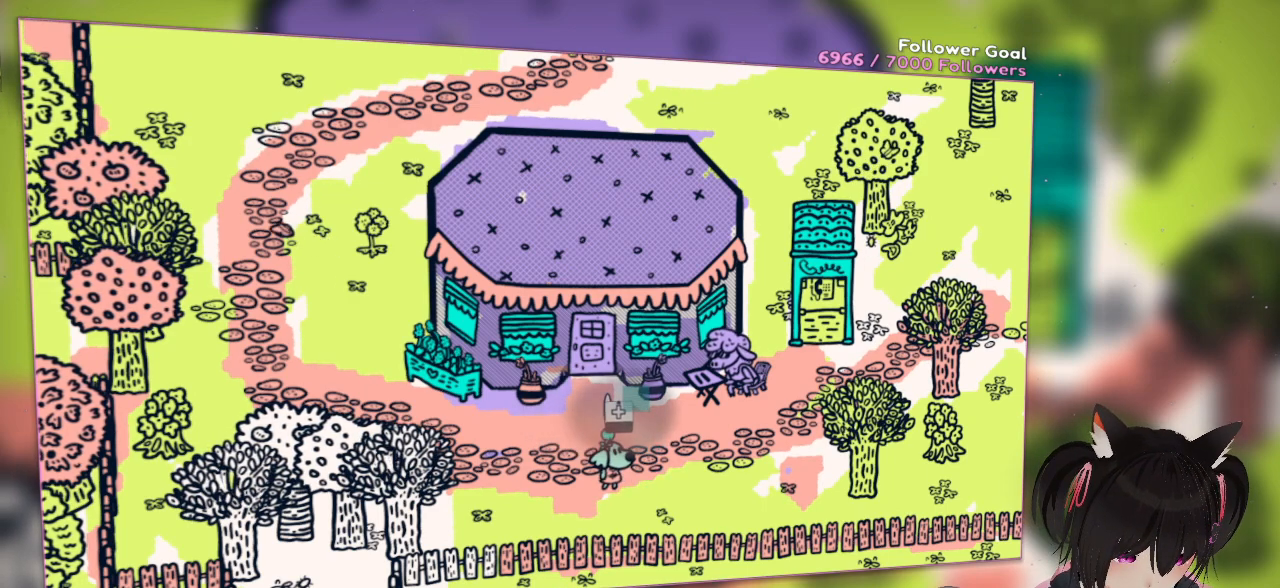
{"buttons": [], "left_stick": "center", "right_stick": "center", "events": [[100, "right_stick", "right"], [333, "right_stick", "center"]]}
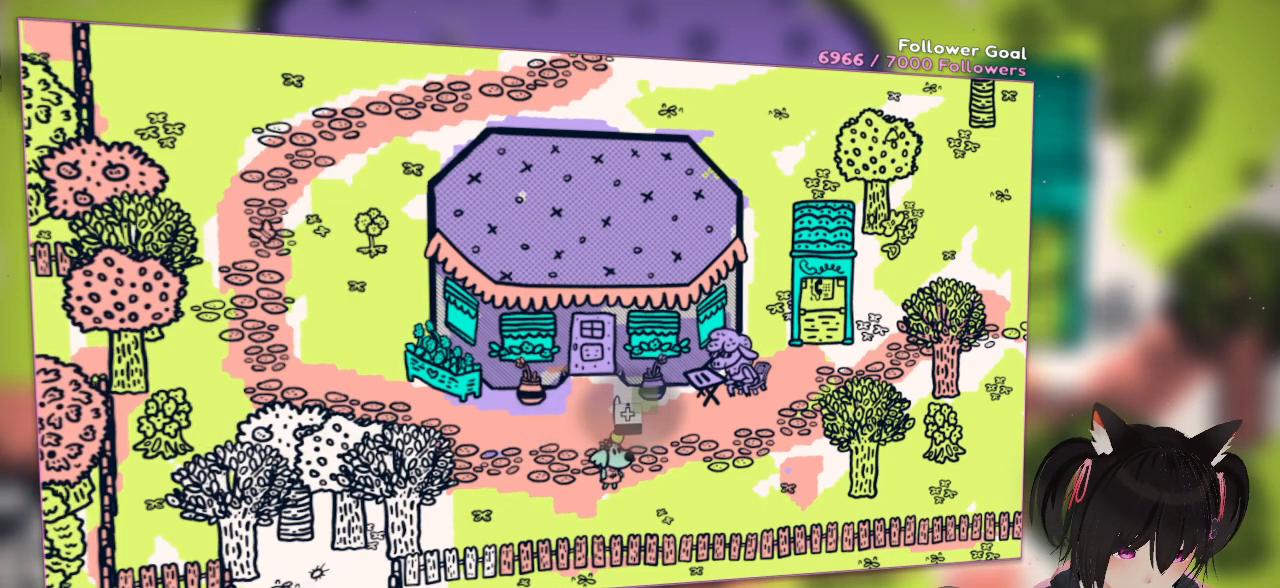
{"buttons": [], "left_stick": "center", "right_stick": "center", "events": [[117, "right_stick", "down"], [350, "right_stick", "center"]]}
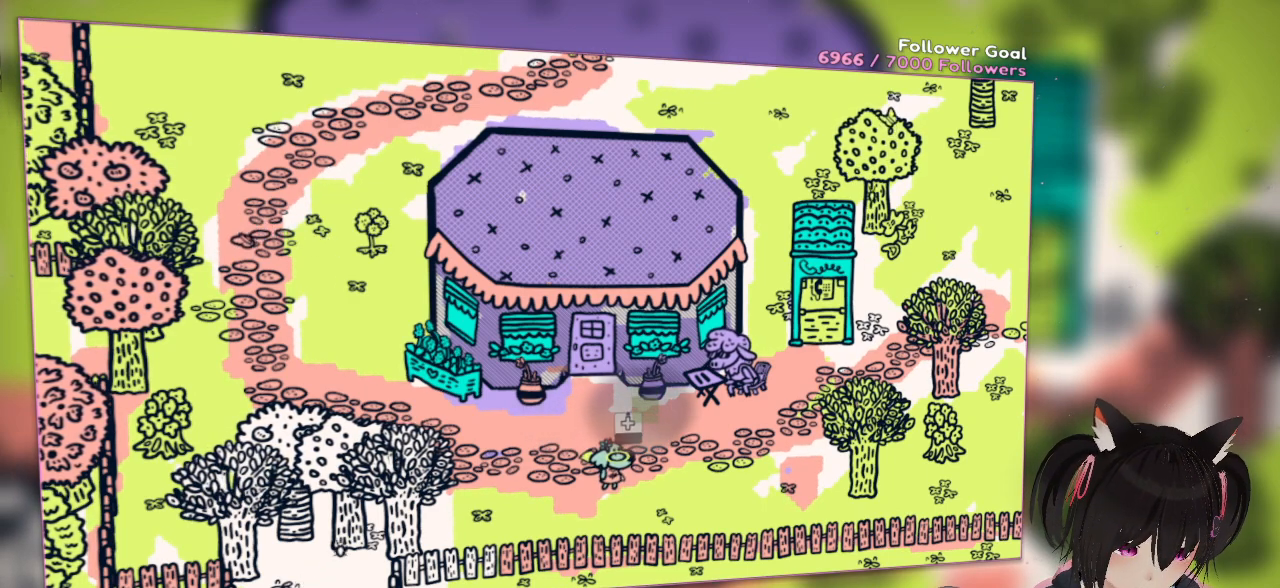
{"buttons": [], "left_stick": "center", "right_stick": "center", "events": []}
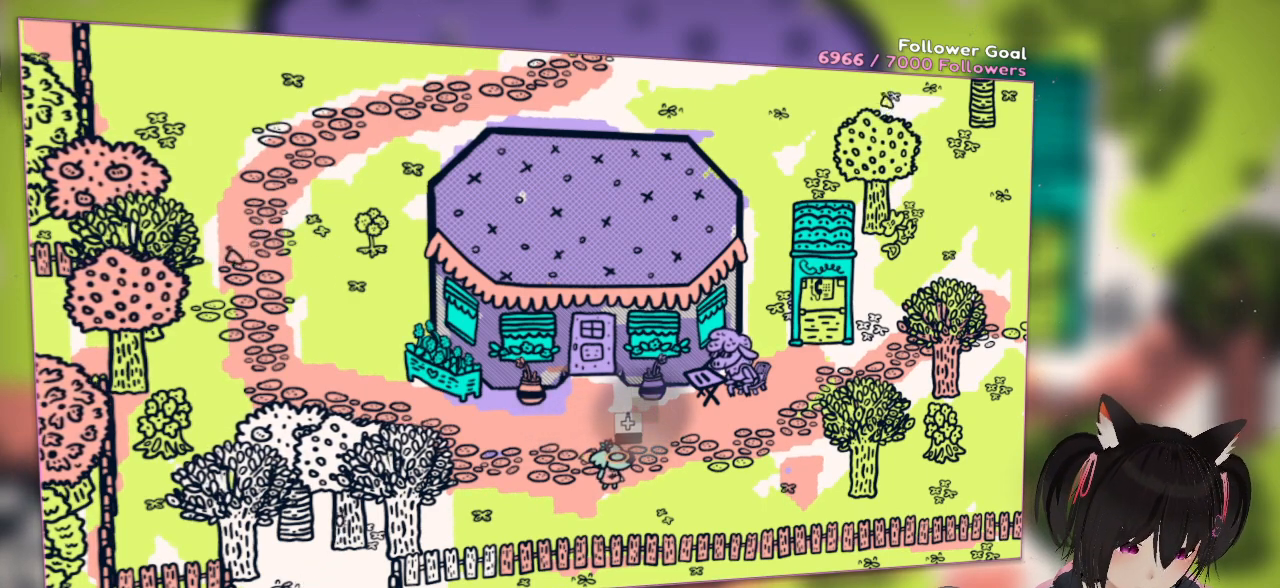
{"buttons": [], "left_stick": "center", "right_stick": "center", "events": []}
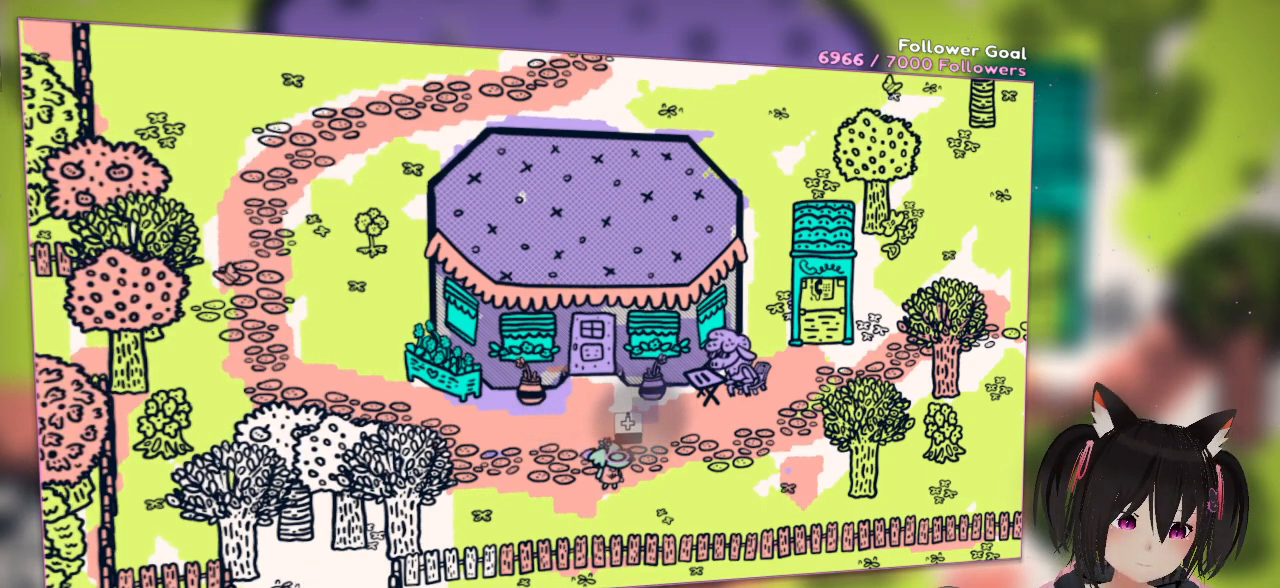
{"buttons": [], "left_stick": "center", "right_stick": "center", "events": []}
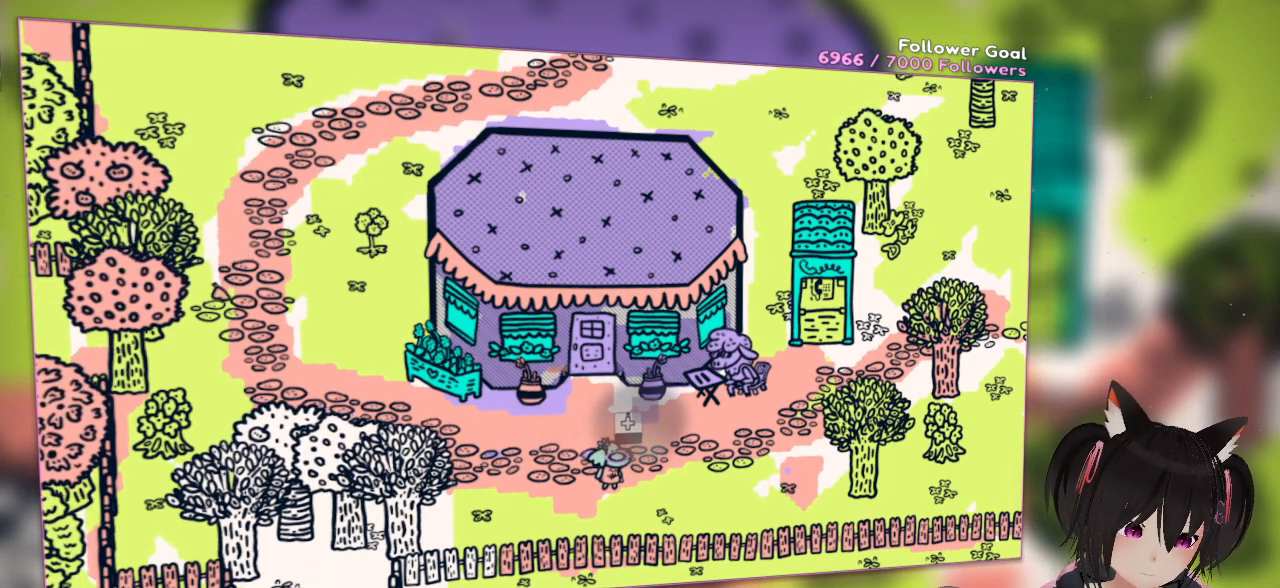
{"buttons": [], "left_stick": "center", "right_stick": "right", "events": [[300, "R2", "down"], [417, "R2", "up"], [483, "right_stick", "right"]]}
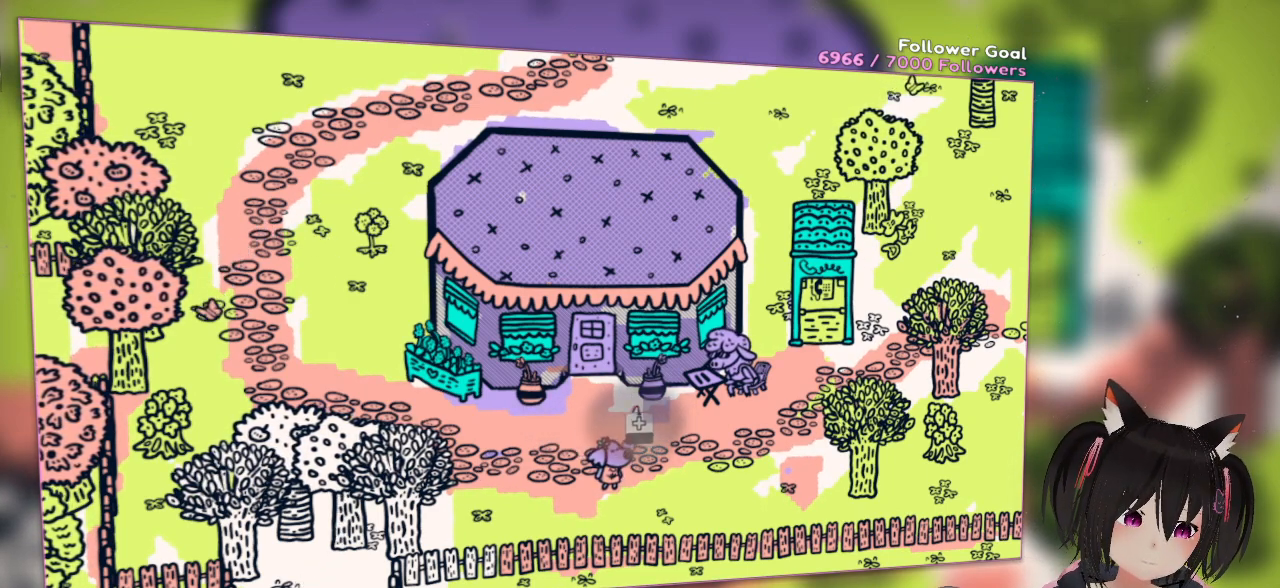
{"buttons": [], "left_stick": "up-right", "right_stick": "center", "events": [[317, "left_stick", "up-right"], [317, "right_stick", "center"]]}
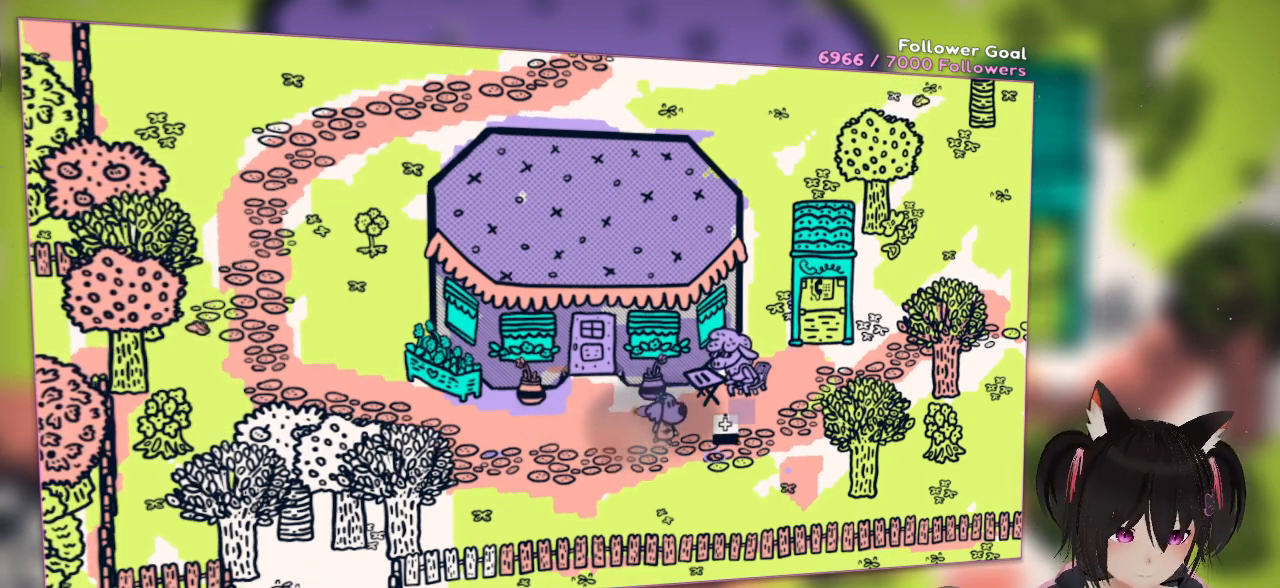
{"buttons": [], "left_stick": "right", "right_stick": "center", "events": [[150, "right_stick", "down-right"], [317, "right_stick", "down"], [383, "left_stick", "right"], [417, "right_stick", "center"]]}
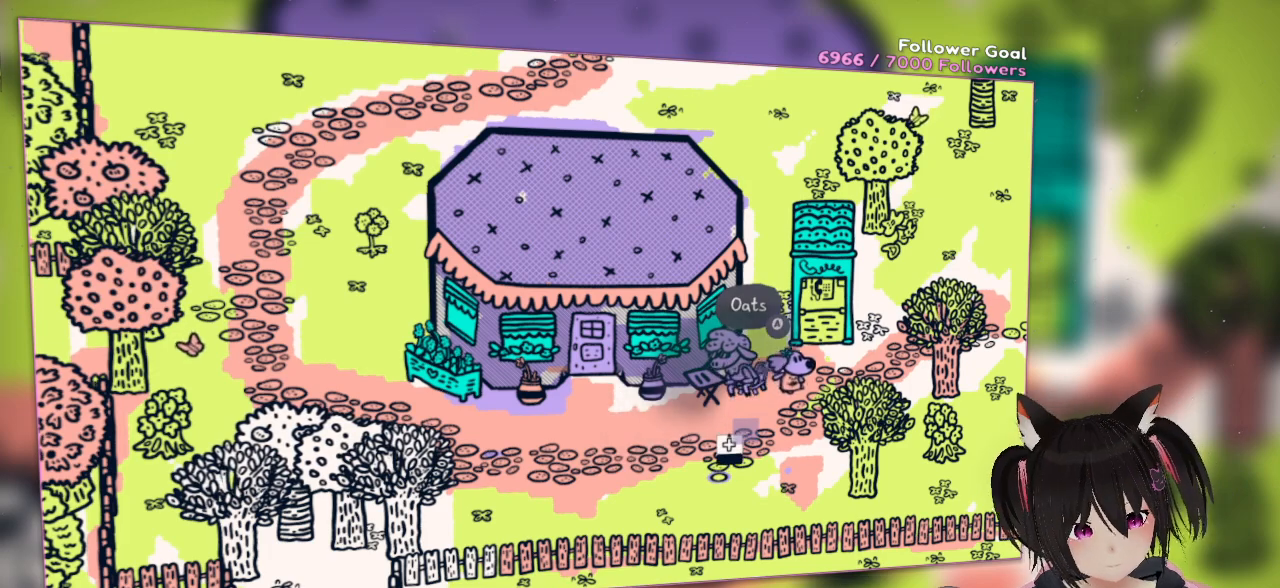
{"buttons": [], "left_stick": "up-right", "right_stick": "center", "events": [[33, "left_stick", "up-right"]]}
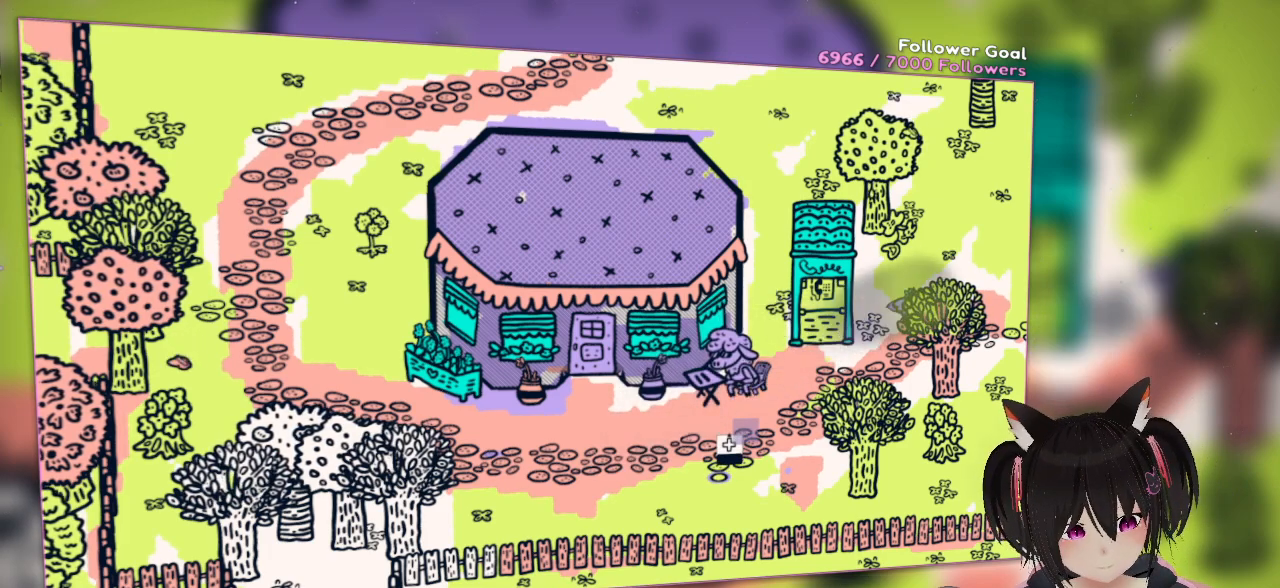
{"buttons": [], "left_stick": "center", "right_stick": "center", "events": [[367, "left_stick", "center"]]}
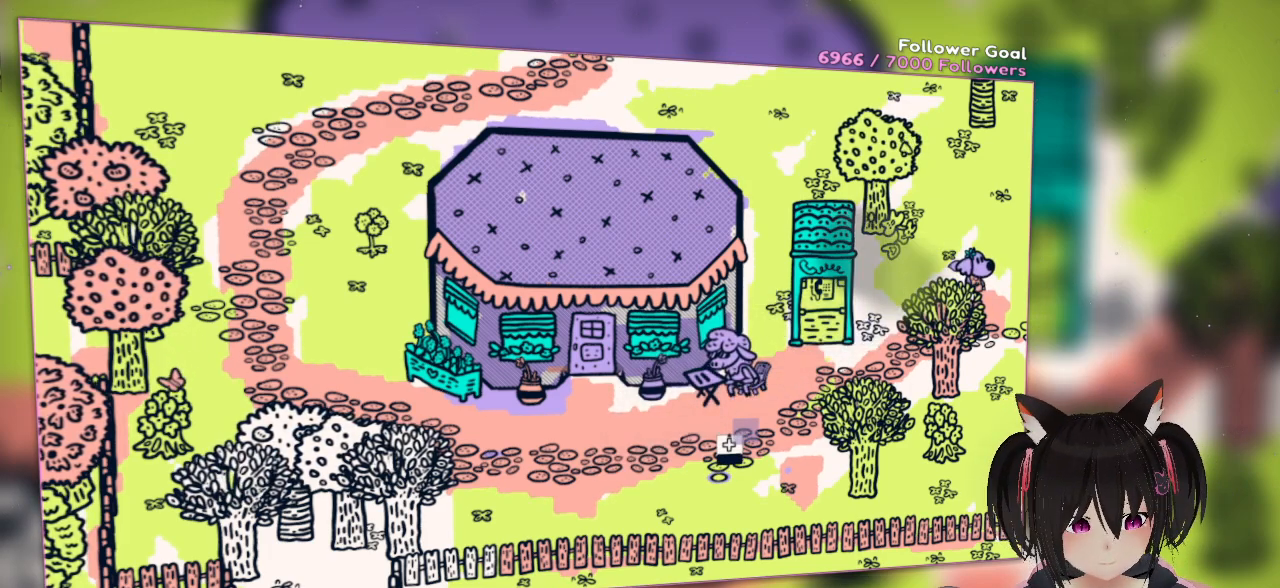
{"buttons": [], "left_stick": "up-left", "right_stick": "center", "events": [[367, "left_stick", "up-left"]]}
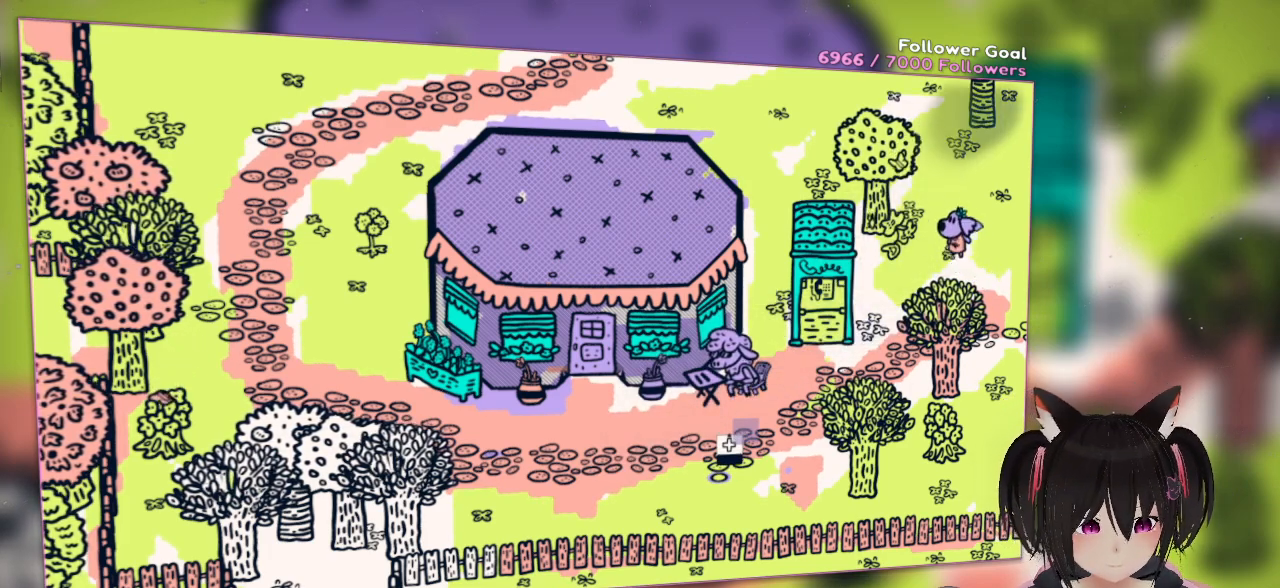
{"buttons": [], "left_stick": "up-left", "right_stick": "center", "events": []}
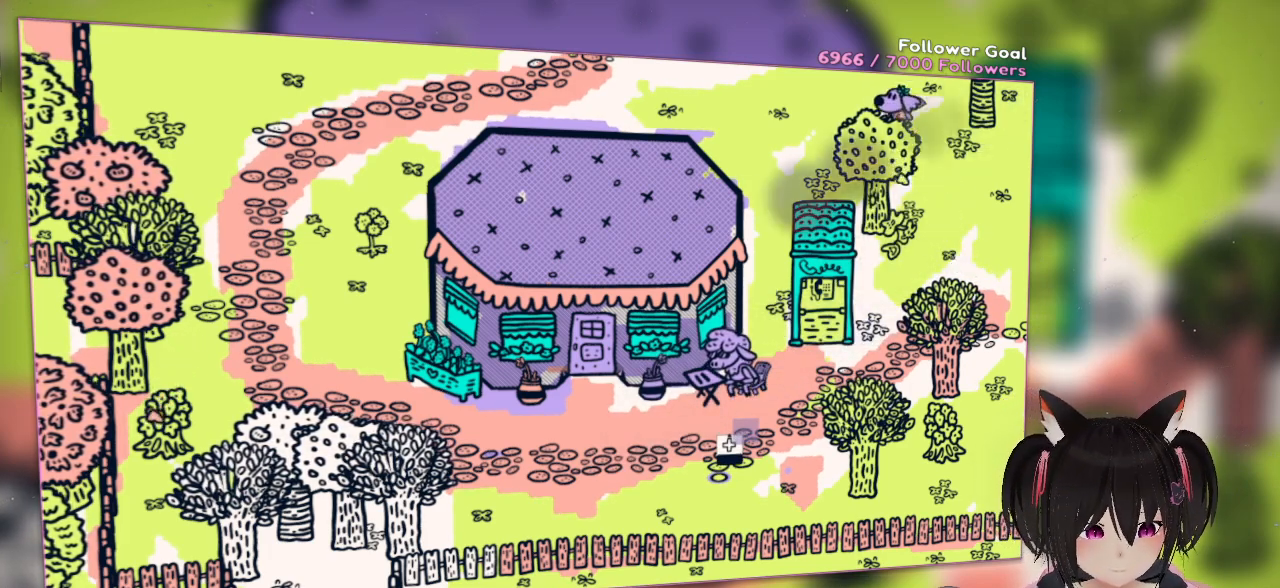
{"buttons": [], "left_stick": "up-left", "right_stick": "center", "events": []}
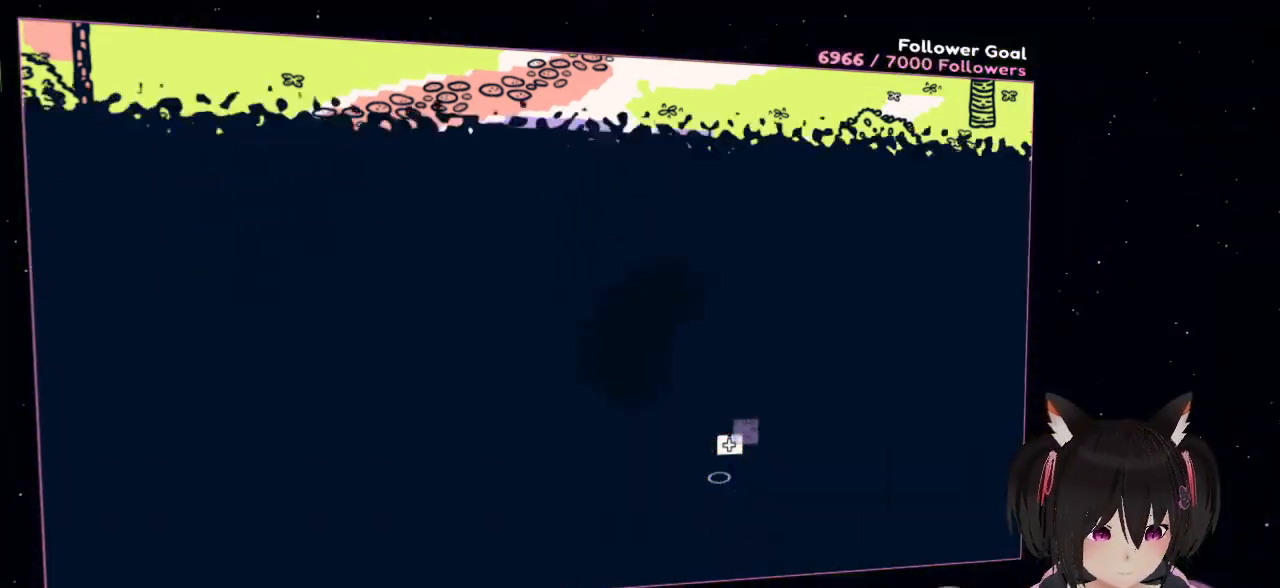
{"buttons": [], "left_stick": "up-left", "right_stick": "center", "events": []}
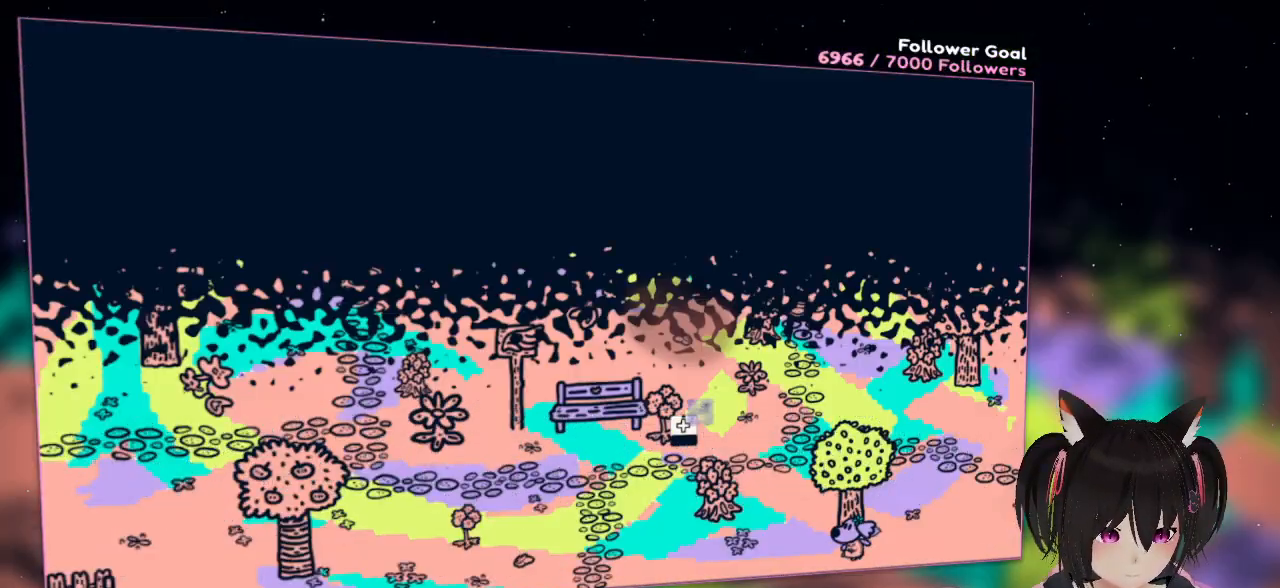
{"buttons": [], "left_stick": "up-left", "right_stick": "center", "events": []}
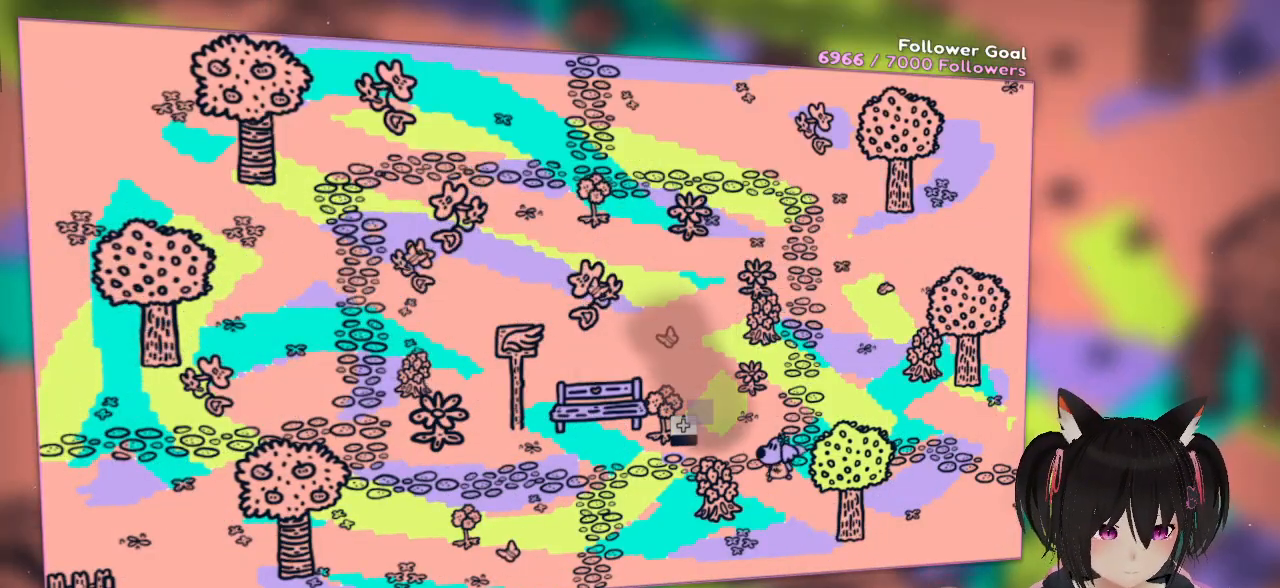
{"buttons": [], "left_stick": "left", "right_stick": "center", "events": [[233, "left_stick", "left"]]}
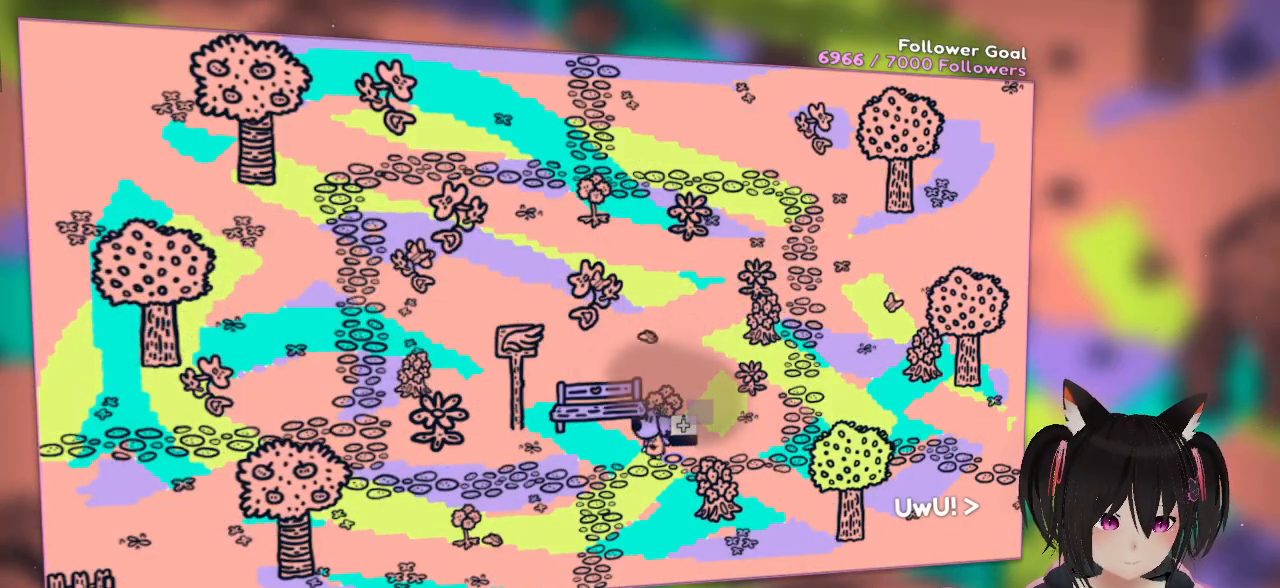
{"buttons": ["B"], "left_stick": "center", "right_stick": "center", "events": [[67, "left_stick", "up-left"], [400, "left_stick", "center"], [433, "B", "down"]]}
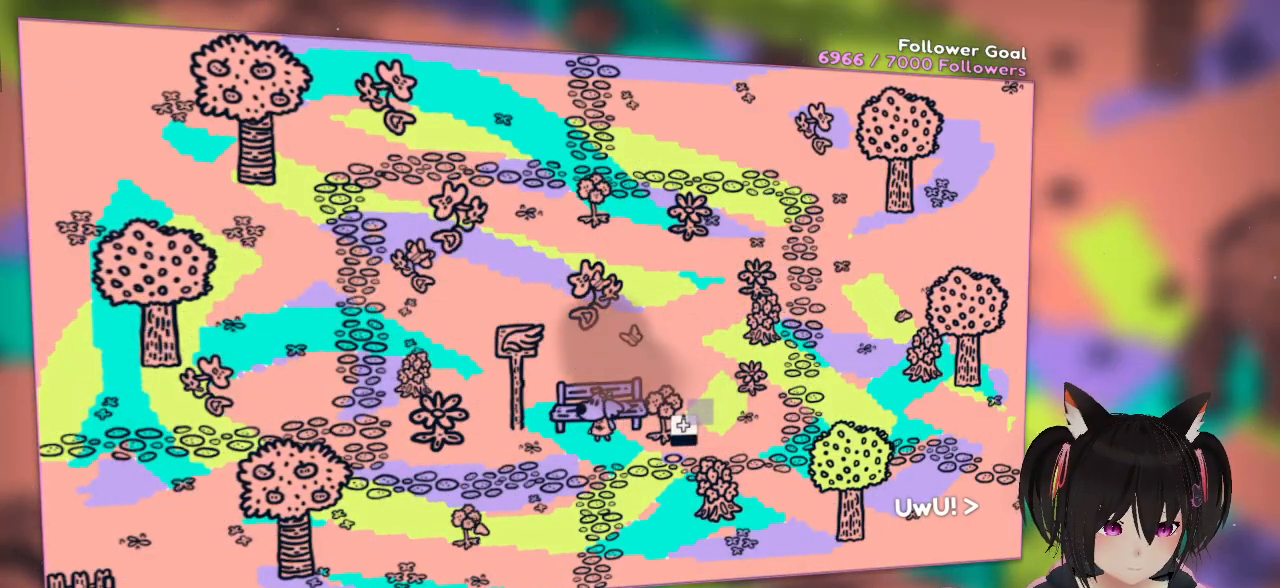
{"buttons": [], "left_stick": "center", "right_stick": "center", "events": [[117, "B", "up"]]}
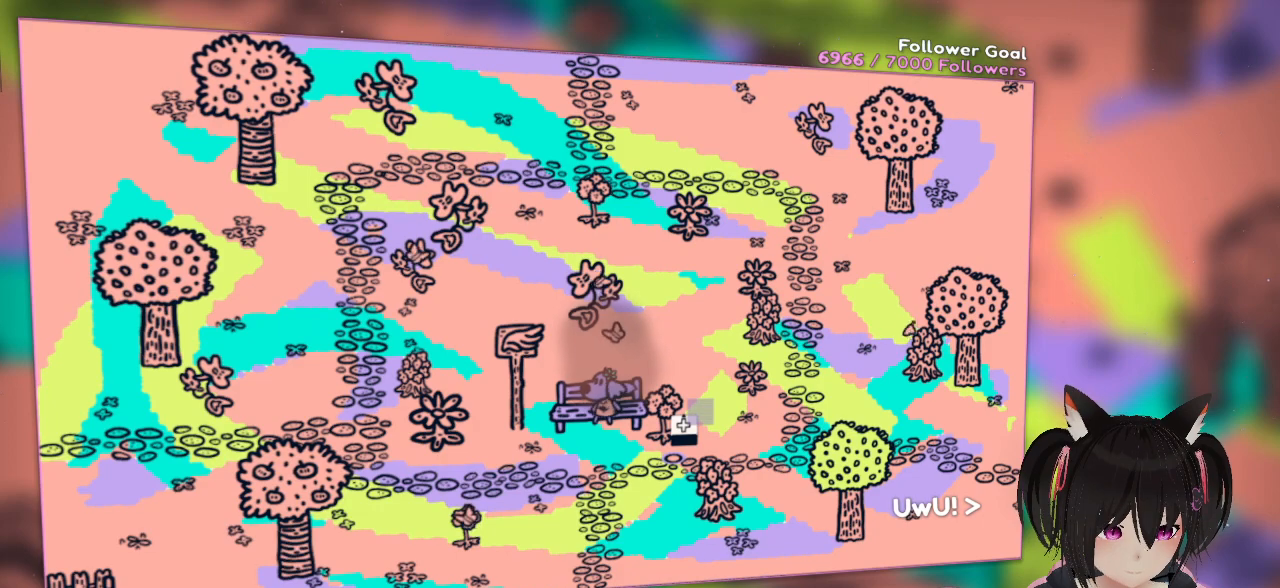
{"buttons": [], "left_stick": "center", "right_stick": "center", "events": []}
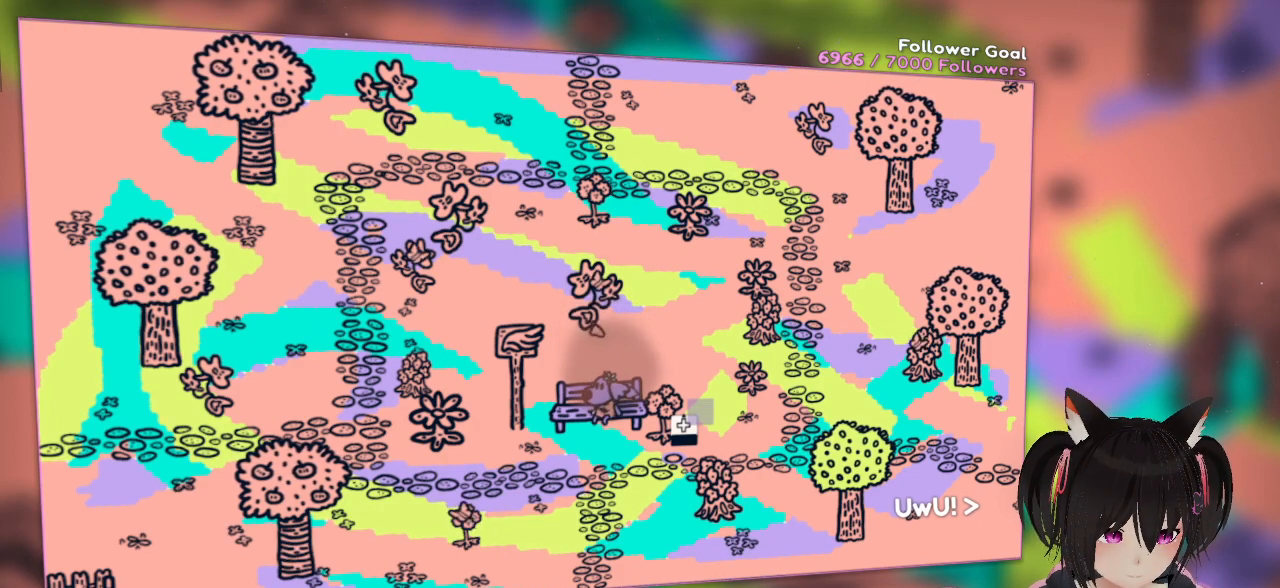
{"buttons": [], "left_stick": "center", "right_stick": "center", "events": []}
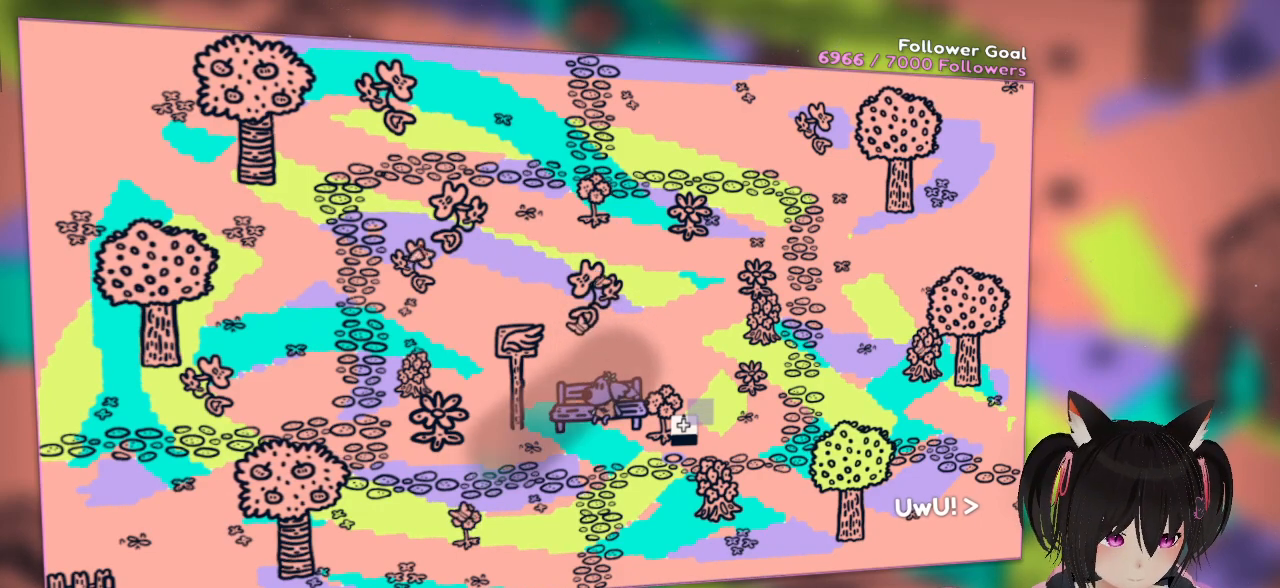
{"buttons": [], "left_stick": "down", "right_stick": "center", "events": [[383, "left_stick", "down"]]}
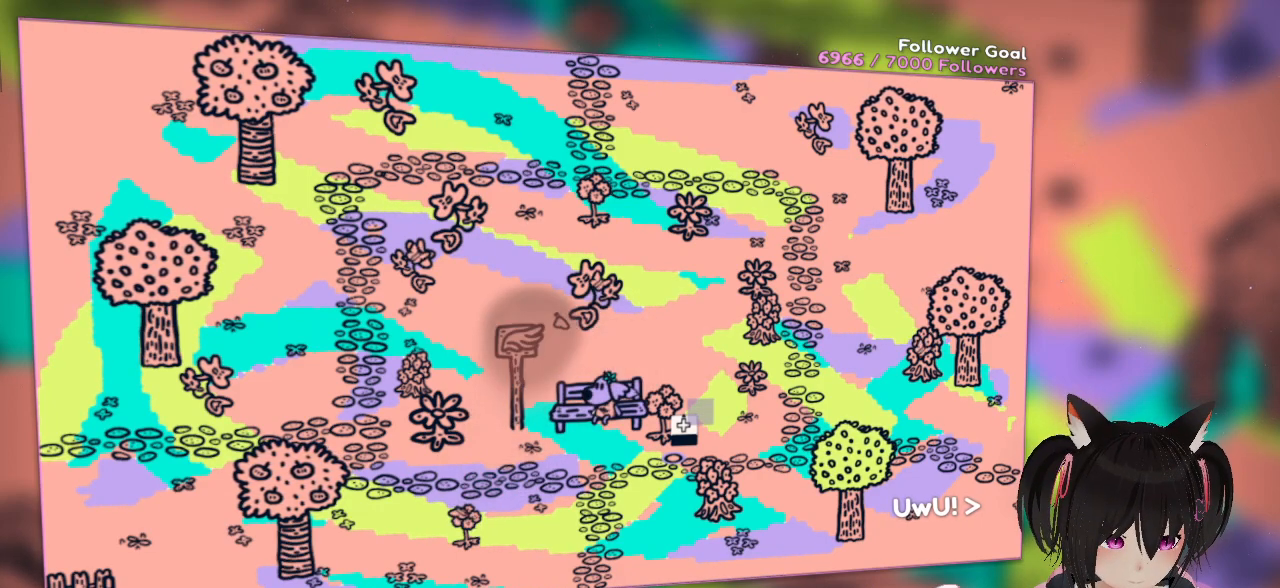
{"buttons": [], "left_stick": "center", "right_stick": "center", "events": [[117, "left_stick", "center"]]}